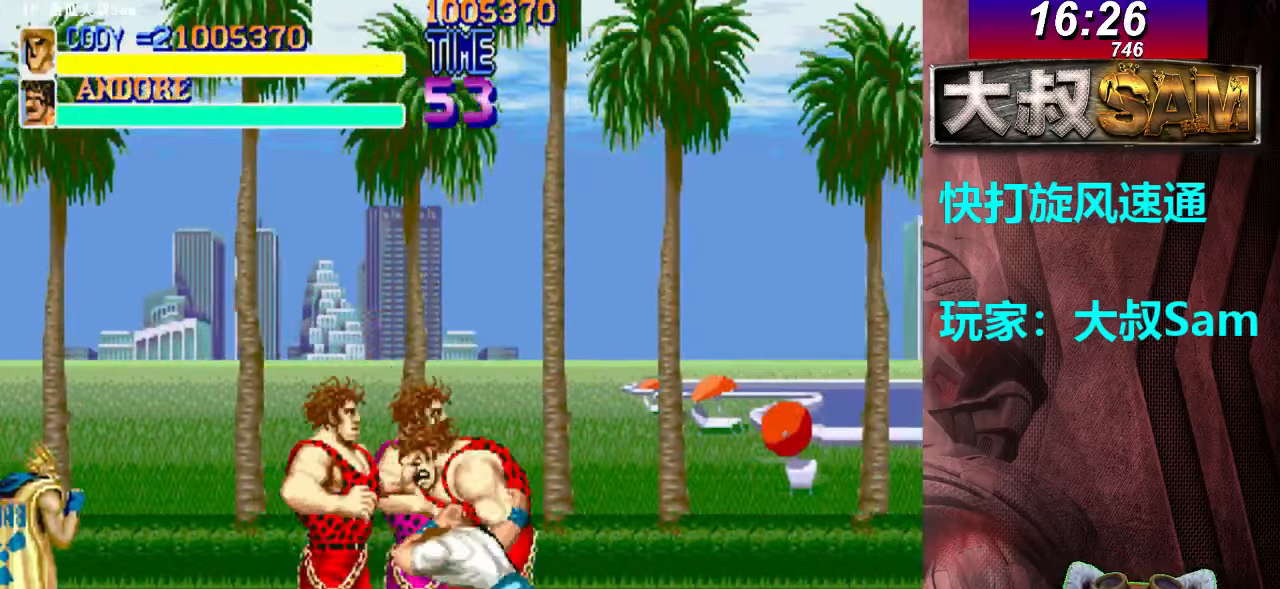
Gameplay with a controller (arcade stick); each line is a JSON object with the inputs held at the frame after it. "events" lists button and stick changes between this image and that frame as [ms after this image, input, new state], when the widget could be followed in between. Not read: L3 R3.
{"buttons": ["B"], "left_stick": "down-right", "events": [[17, "A", "up"], [33, "left_stick", "center"], [400, "B", "down"], [417, "B", "up"], [450, "B", "down"], [467, "B", "up"], [467, "left_stick", "down-right"], [483, "B", "down"]]}
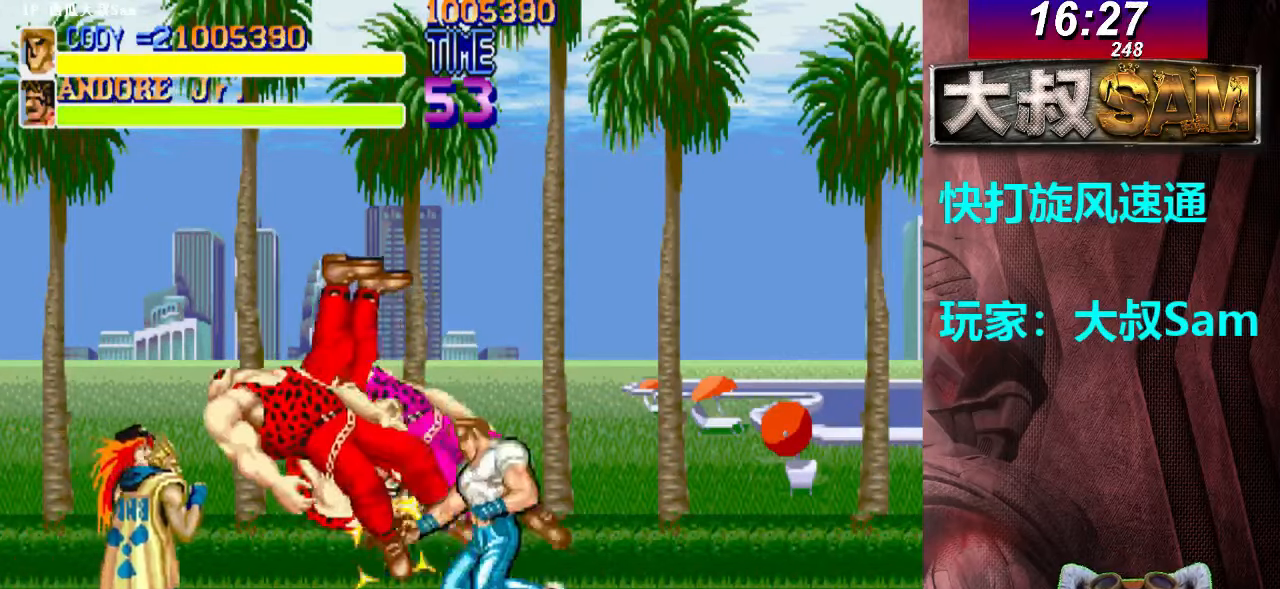
{"buttons": [], "left_stick": "center", "events": [[17, "B", "up"], [33, "B", "down"], [67, "B", "up"], [100, "B", "down"], [117, "B", "up"], [133, "B", "down"], [167, "B", "up"], [200, "B", "down"], [217, "B", "up"], [233, "B", "down"], [267, "B", "up"], [333, "left_stick", "center"]]}
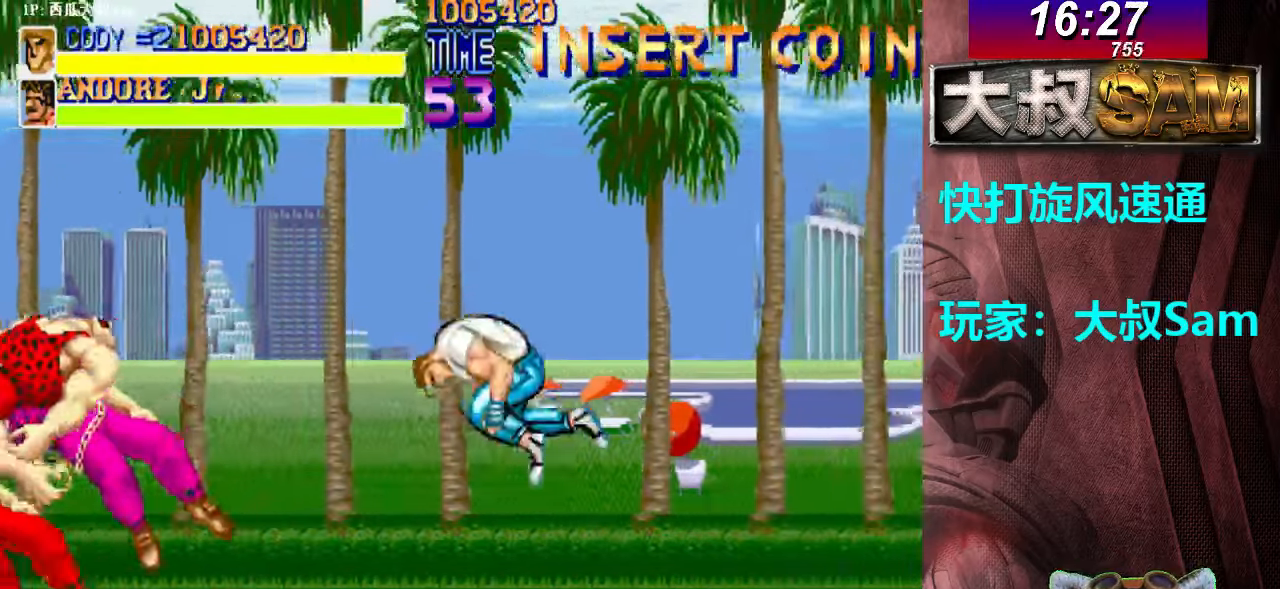
{"buttons": [], "left_stick": "center", "events": [[200, "B", "down"], [233, "left_stick", "down-right"], [317, "B", "up"], [350, "B", "down"], [367, "B", "up"], [383, "B", "down"], [417, "B", "up"], [500, "left_stick", "center"]]}
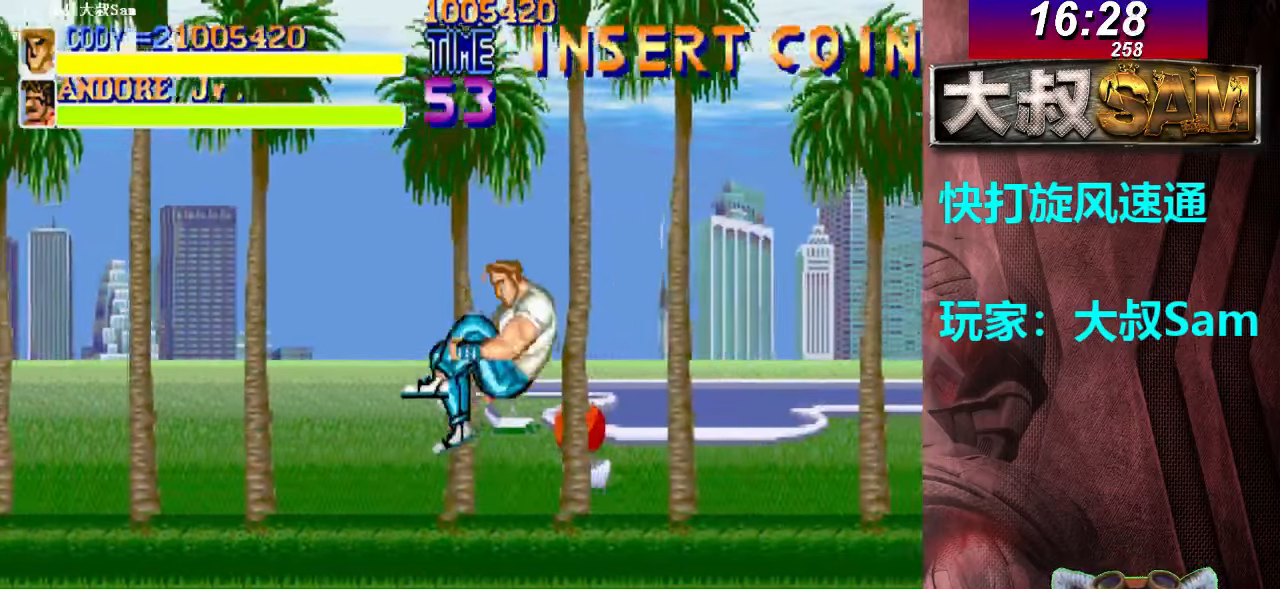
{"buttons": ["B"], "left_stick": "center", "events": [[500, "B", "down"]]}
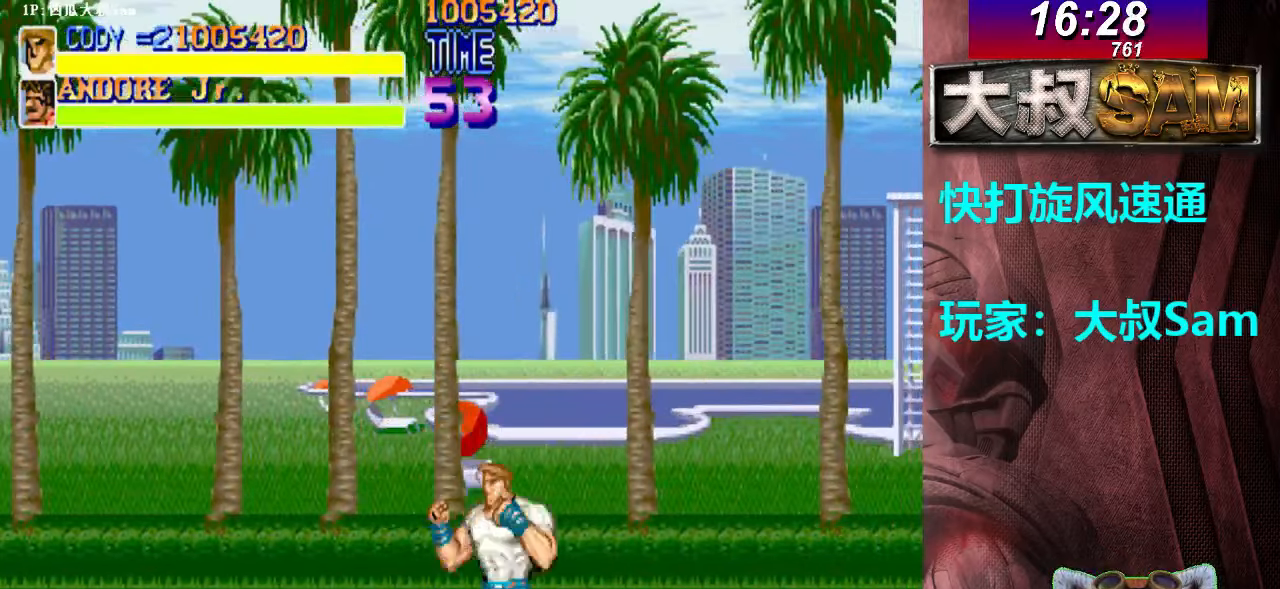
{"buttons": [], "left_stick": "center", "events": [[33, "B", "up"], [33, "left_stick", "down-right"], [50, "B", "down"], [83, "B", "up"], [100, "B", "down"], [183, "B", "up"], [217, "B", "down"], [233, "B", "up"], [250, "B", "down"], [317, "B", "up"], [367, "left_stick", "center"]]}
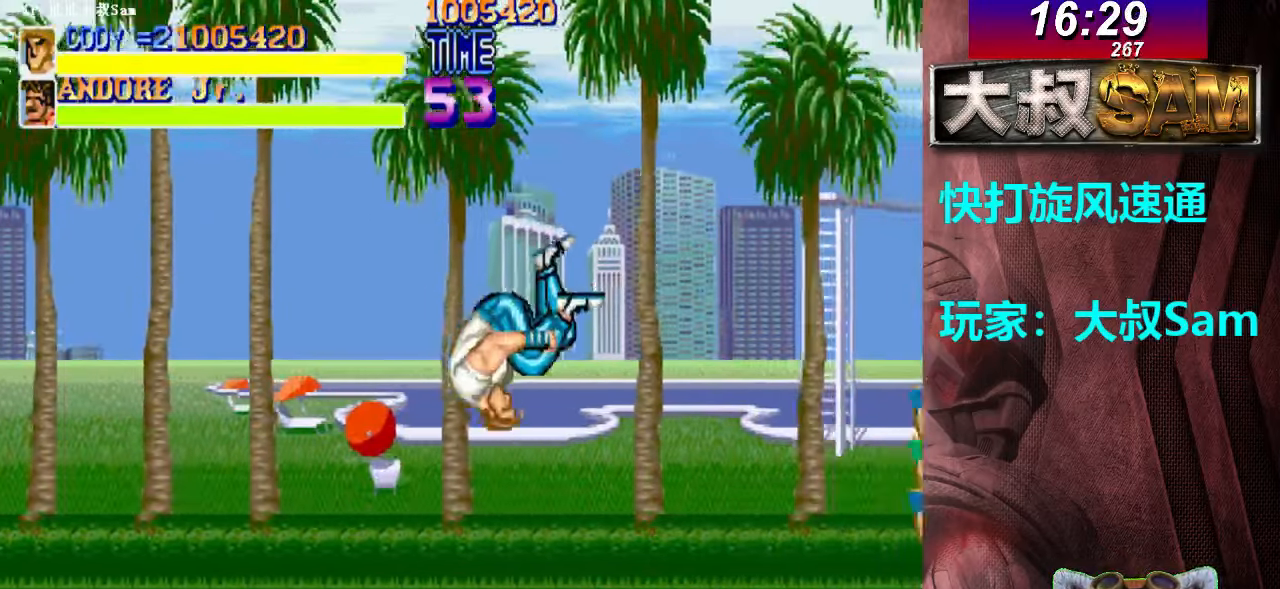
{"buttons": ["A"], "left_stick": "right", "events": [[150, "left_stick", "right"], [267, "B", "down"], [283, "B", "up"], [300, "B", "down"], [350, "B", "up"], [400, "A", "down"], [433, "A", "up"], [450, "A", "down"]]}
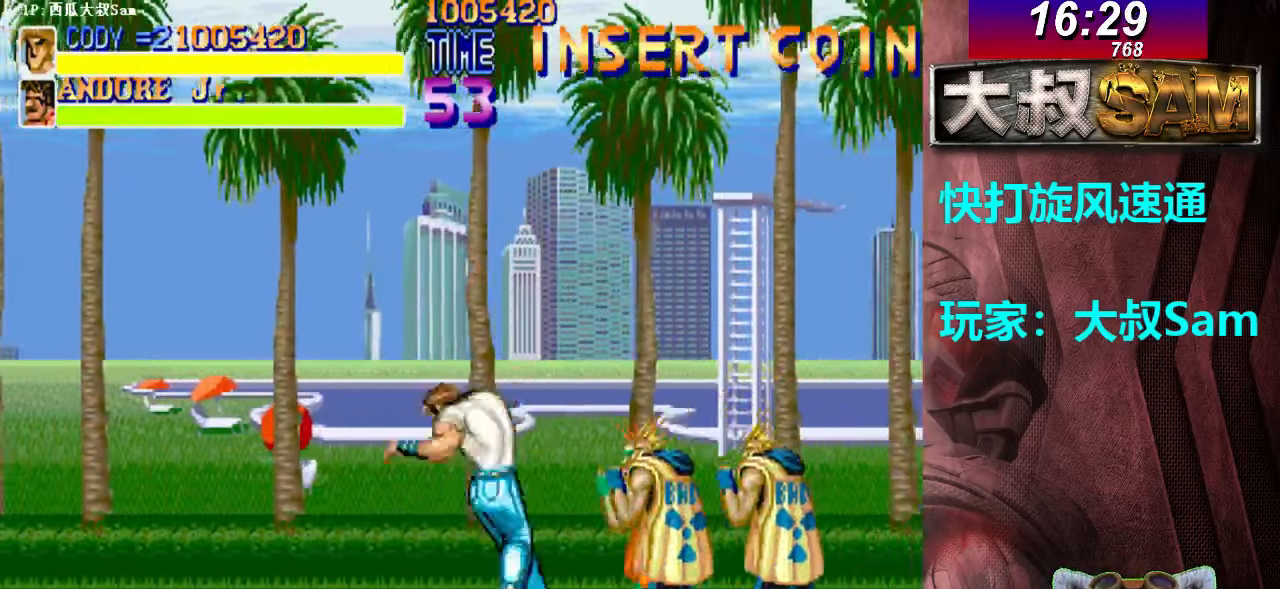
{"buttons": [], "left_stick": "right", "events": [[33, "A", "up"], [50, "A", "down"], [83, "A", "up"], [117, "A", "down"], [133, "A", "up"], [150, "A", "down"], [233, "A", "up"], [250, "A", "down"], [300, "A", "up"], [317, "A", "down"], [333, "A", "up"], [350, "A", "down"], [433, "A", "up"]]}
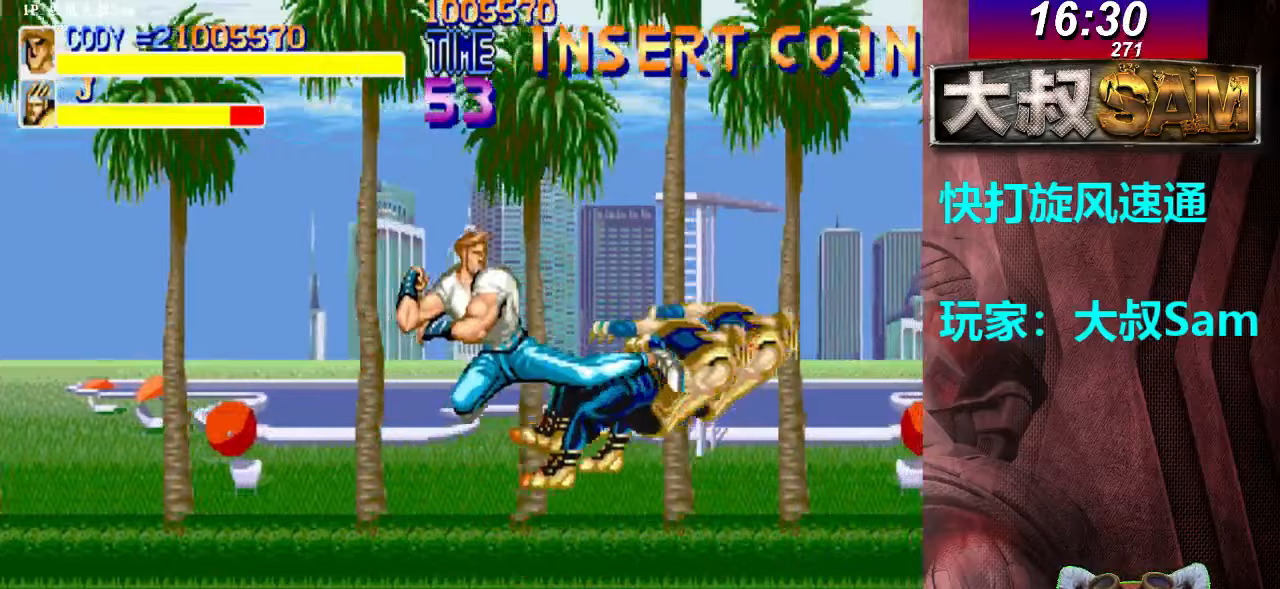
{"buttons": [], "left_stick": "down-right", "events": [[317, "left_stick", "left"], [350, "B", "down"], [400, "B", "up"], [417, "B", "down"], [450, "left_stick", "down-right"], [483, "B", "up"]]}
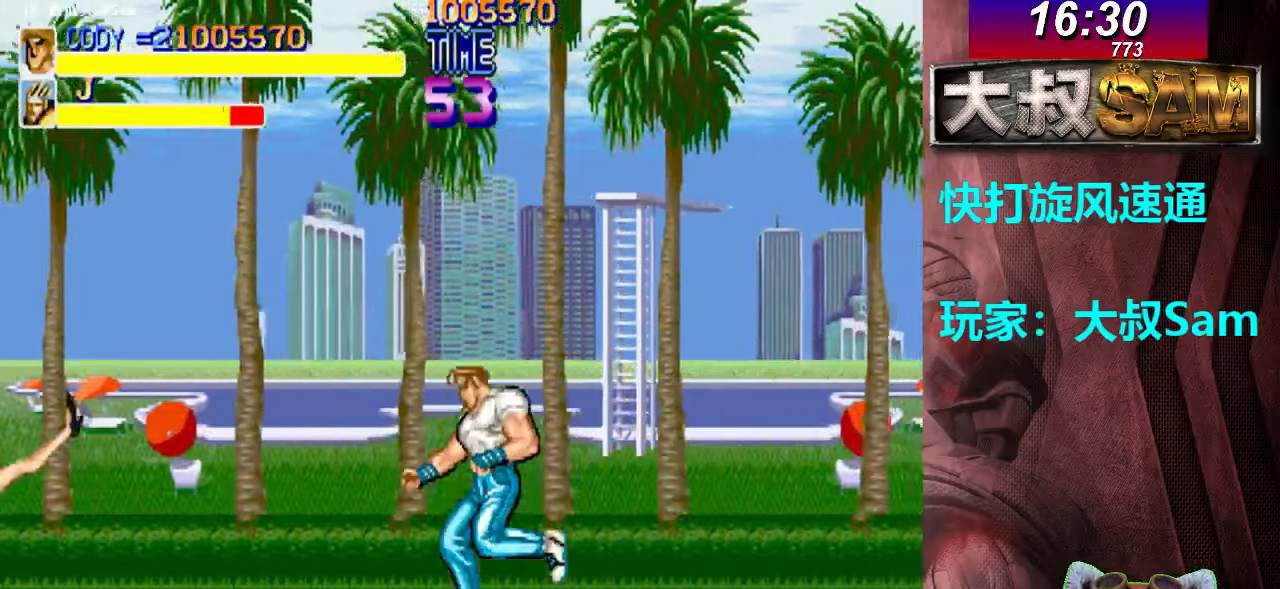
{"buttons": [], "left_stick": "center", "events": [[17, "B", "down"], [100, "B", "up"], [200, "left_stick", "center"]]}
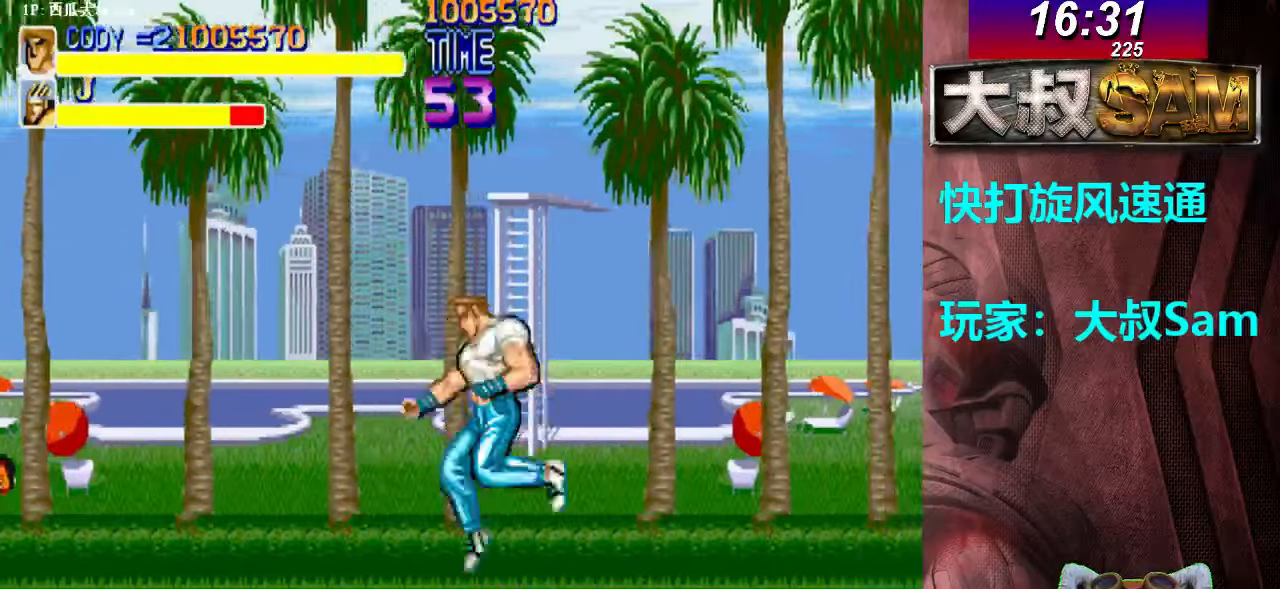
{"buttons": [], "left_stick": "down-right", "events": [[133, "B", "down"], [150, "B", "up"], [167, "B", "down"], [200, "left_stick", "down-right"], [233, "A", "down"], [250, "A", "up"], [250, "B", "up"], [267, "A", "down"], [267, "B", "down"], [283, "B", "up"], [350, "A", "up"], [367, "A", "down"], [400, "A", "up"], [417, "A", "down"], [500, "A", "up"]]}
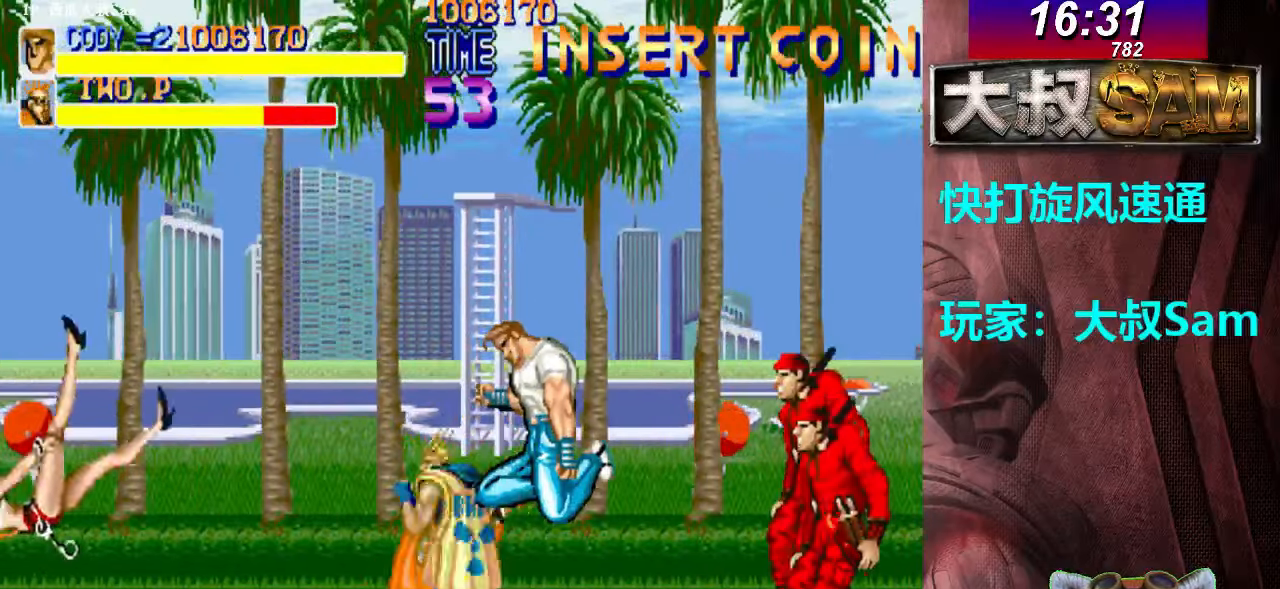
{"buttons": [], "left_stick": "center", "events": [[17, "A", "down"], [100, "A", "up"], [117, "A", "down"], [117, "left_stick", "right"], [200, "A", "up"], [217, "A", "down"], [350, "A", "up"], [367, "A", "down"], [400, "A", "up"], [417, "A", "down"], [500, "A", "up"], [500, "left_stick", "center"]]}
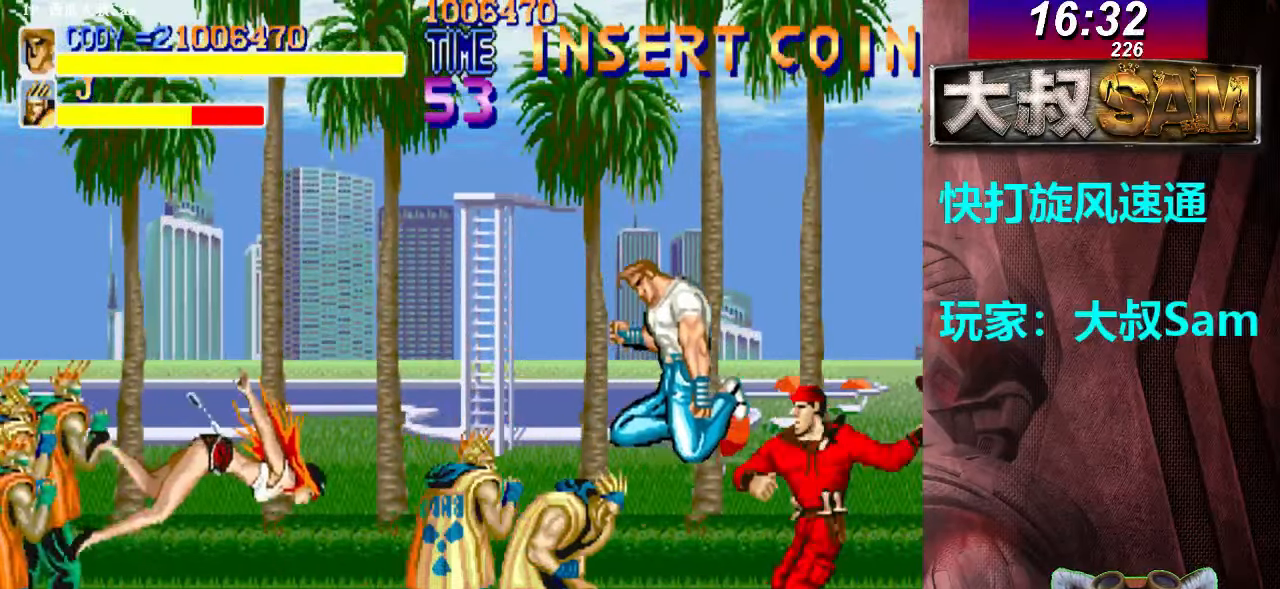
{"buttons": [], "left_stick": "up-left", "events": [[17, "A", "down"], [67, "A", "up"], [300, "left_stick", "up-left"]]}
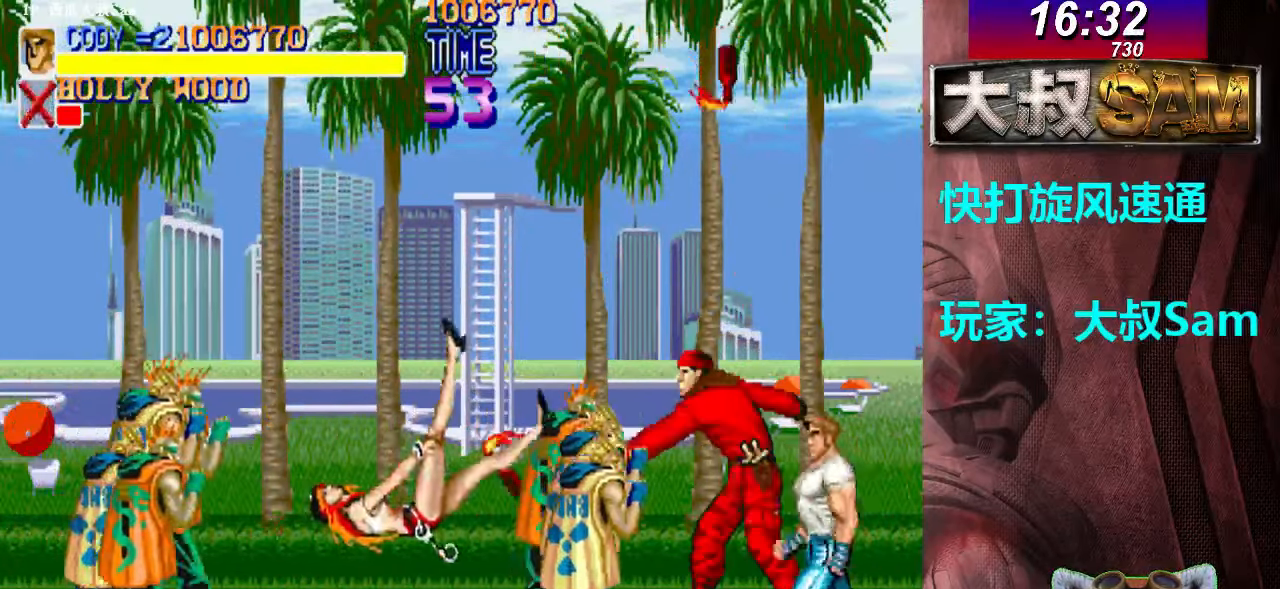
{"buttons": ["A"], "left_stick": "center", "events": [[17, "A", "down"], [17, "left_stick", "center"], [50, "A", "up"], [67, "A", "down"], [100, "A", "up"], [117, "A", "down"], [150, "A", "up"], [167, "A", "down"], [200, "A", "up"], [267, "A", "down"], [400, "A", "up"], [417, "A", "down"], [450, "A", "up"], [467, "A", "down"]]}
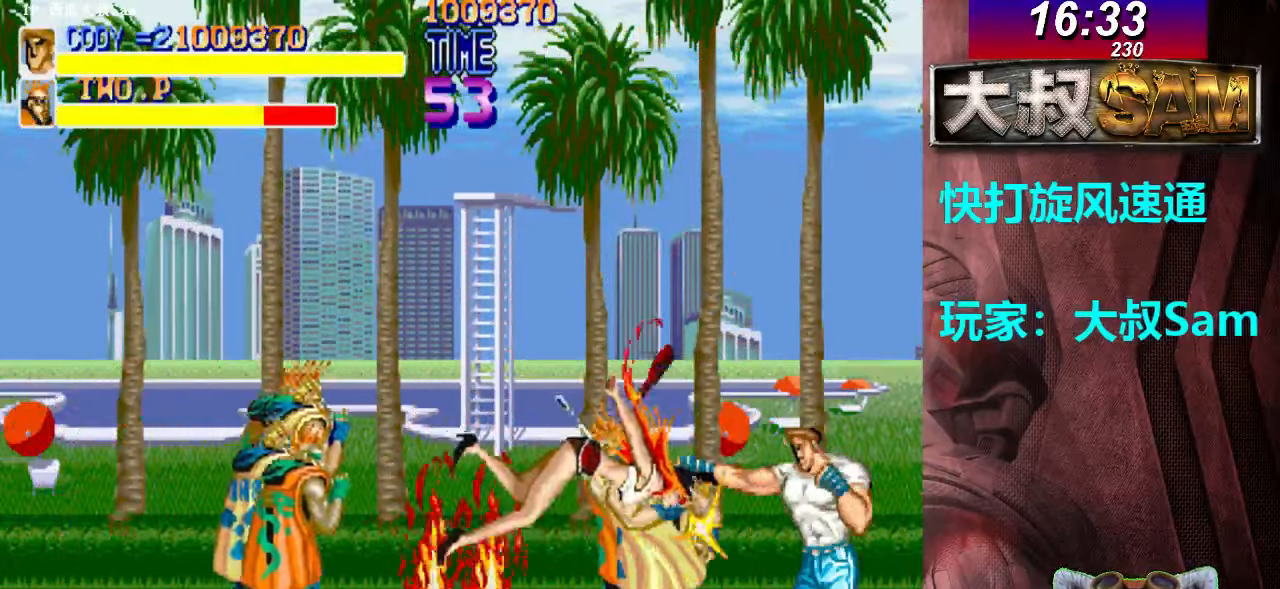
{"buttons": ["A"], "left_stick": "center", "events": [[67, "A", "up"], [83, "A", "down"], [100, "A", "up"], [117, "A", "down"], [200, "A", "up"], [217, "A", "down"], [267, "A", "up"], [283, "A", "down"], [367, "A", "up"], [383, "A", "down"], [417, "A", "up"], [433, "A", "down"], [467, "A", "up"], [500, "A", "down"]]}
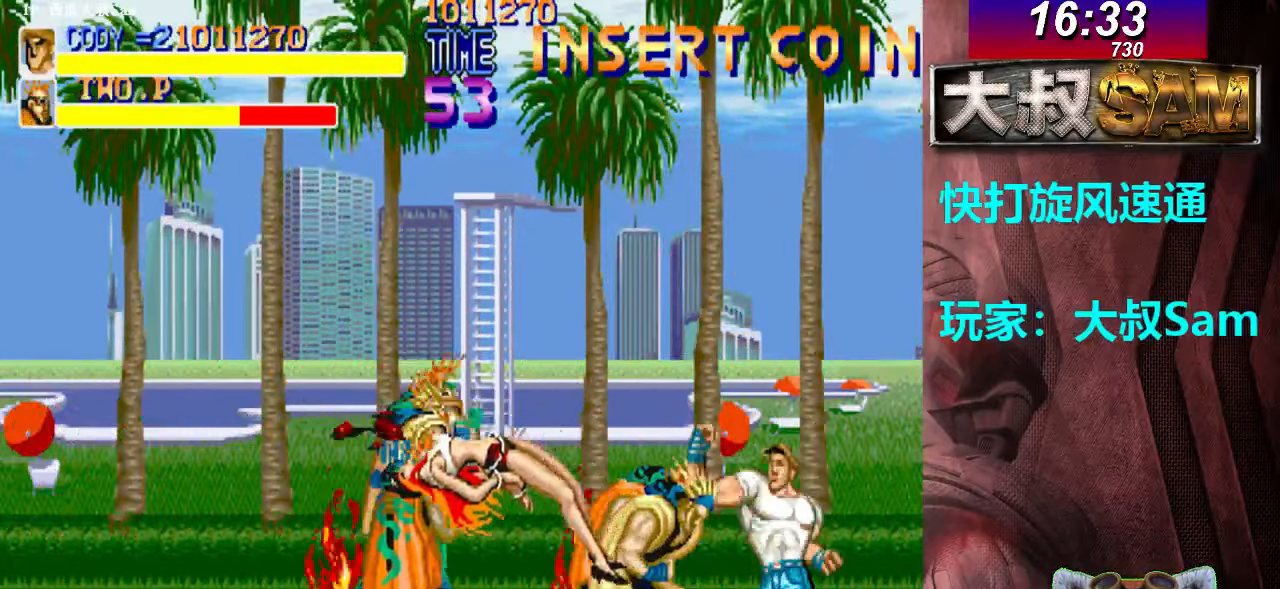
{"buttons": ["A"], "left_stick": "left", "events": [[17, "A", "up"], [33, "A", "down"], [50, "A", "up"], [83, "A", "down"], [117, "A", "up"], [150, "A", "down"], [167, "A", "up"], [183, "A", "down"], [217, "A", "up"], [233, "A", "down"], [267, "A", "up"], [283, "A", "down"], [317, "A", "up"], [350, "left_stick", "left"], [433, "A", "down"], [467, "A", "up"], [483, "A", "down"]]}
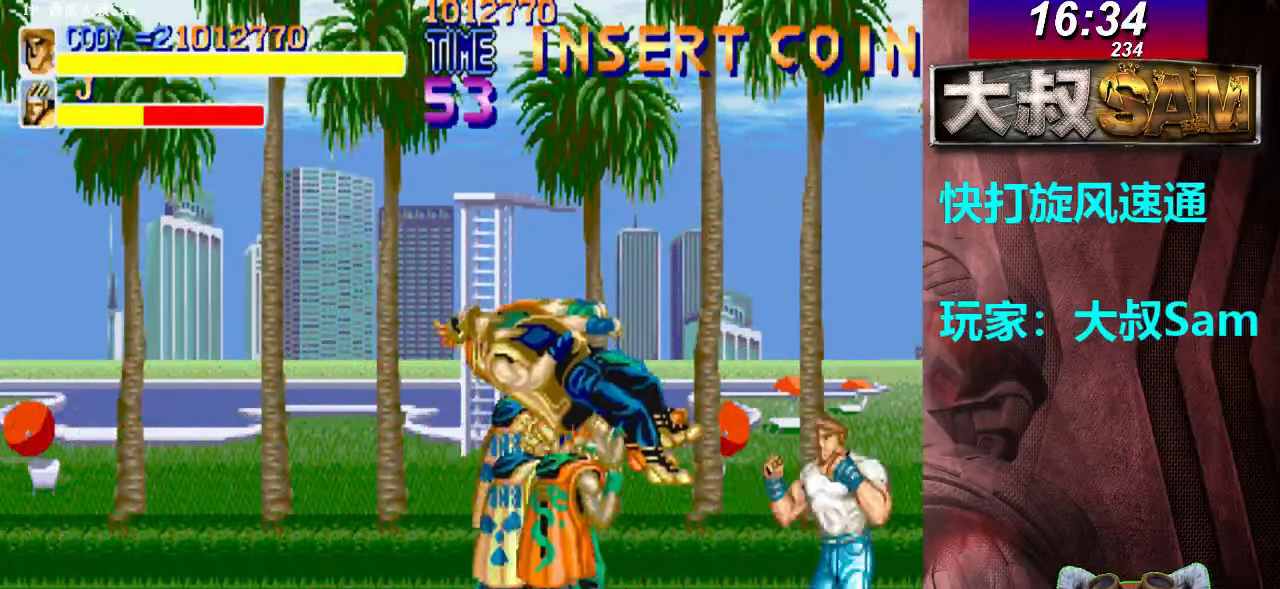
{"buttons": ["A"], "left_stick": "right", "events": [[17, "A", "up"], [33, "A", "down"], [67, "A", "up"], [83, "A", "down"], [100, "left_stick", "center"], [117, "A", "up"], [133, "A", "down"], [167, "A", "up"], [183, "A", "down"], [217, "A", "up"], [233, "A", "down"], [267, "A", "up"], [300, "A", "down"], [317, "A", "up"], [333, "A", "down"], [333, "left_stick", "right"], [367, "A", "up"], [383, "A", "down"], [417, "A", "up"], [433, "A", "down"], [467, "A", "up"], [483, "A", "down"]]}
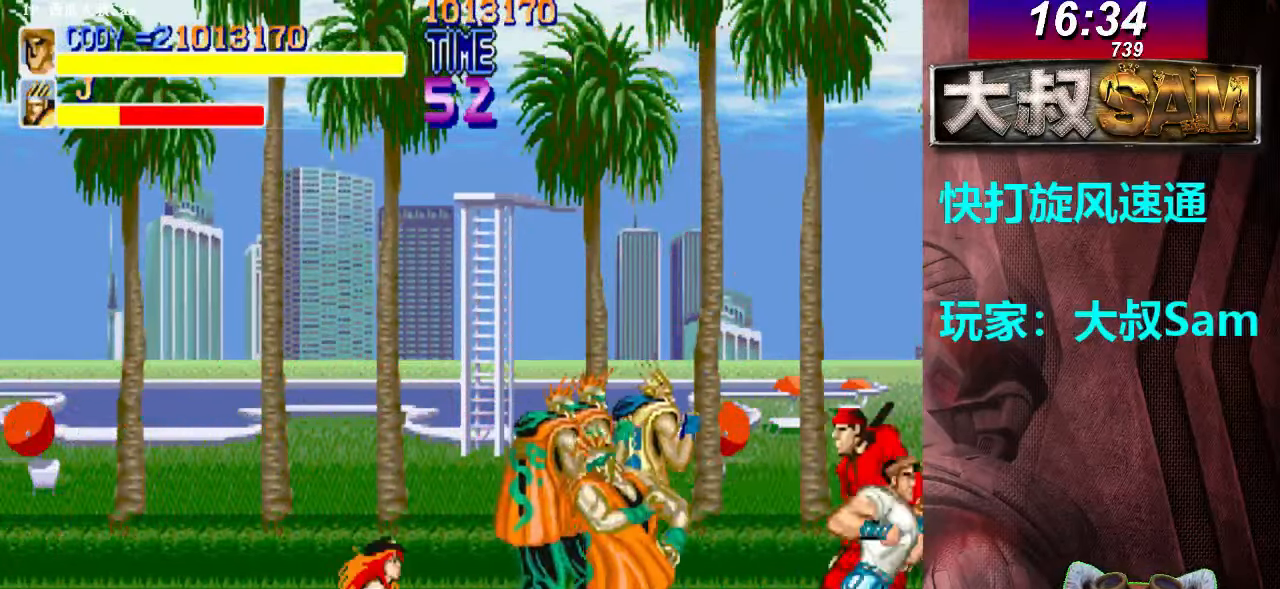
{"buttons": ["A"], "left_stick": "left", "events": [[17, "A", "up"], [17, "left_stick", "left"], [50, "A", "down"], [67, "A", "up"], [133, "A", "down"], [167, "A", "up"], [183, "A", "down"], [217, "A", "up"], [250, "A", "down"], [267, "A", "up"], [283, "A", "down"], [317, "A", "up"], [333, "A", "down"], [367, "A", "up"], [483, "A", "down"]]}
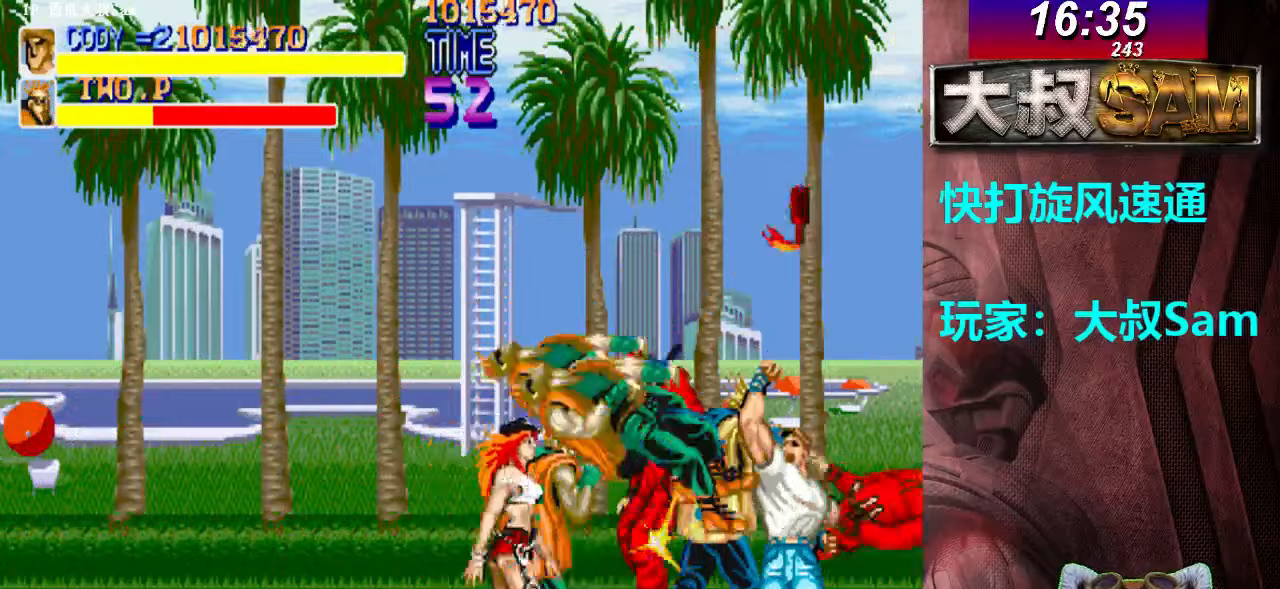
{"buttons": ["A"], "left_stick": "center", "events": [[17, "A", "up"], [17, "left_stick", "center"], [133, "A", "down"], [167, "A", "up"], [183, "A", "down"], [217, "A", "up"], [233, "A", "down"], [267, "A", "up"], [283, "A", "down"], [317, "A", "up"], [350, "A", "down"], [367, "A", "up"], [383, "A", "down"], [417, "A", "up"], [433, "A", "down"], [467, "A", "up"], [483, "A", "down"]]}
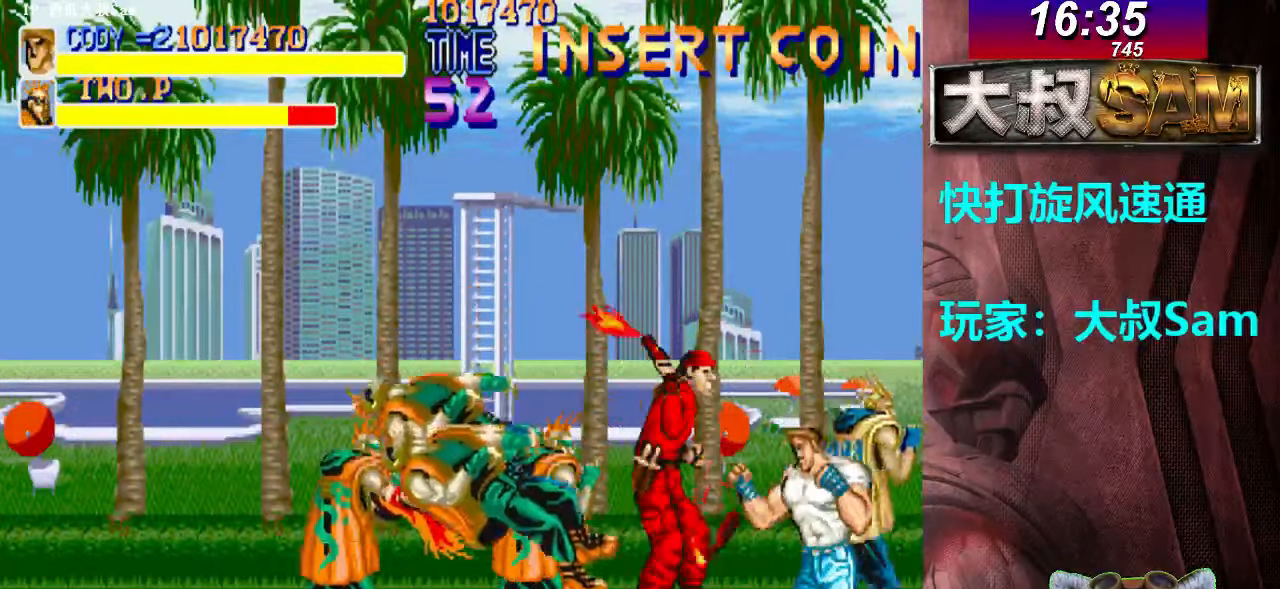
{"buttons": ["A"], "left_stick": "center", "events": [[17, "A", "up"], [83, "A", "down"], [117, "A", "up"], [150, "A", "down"], [167, "A", "up"], [233, "A", "down"], [267, "A", "up"], [283, "A", "down"], [317, "A", "up"], [350, "A", "down"], [400, "A", "up"], [417, "A", "down"], [433, "A", "up"], [450, "A", "down"]]}
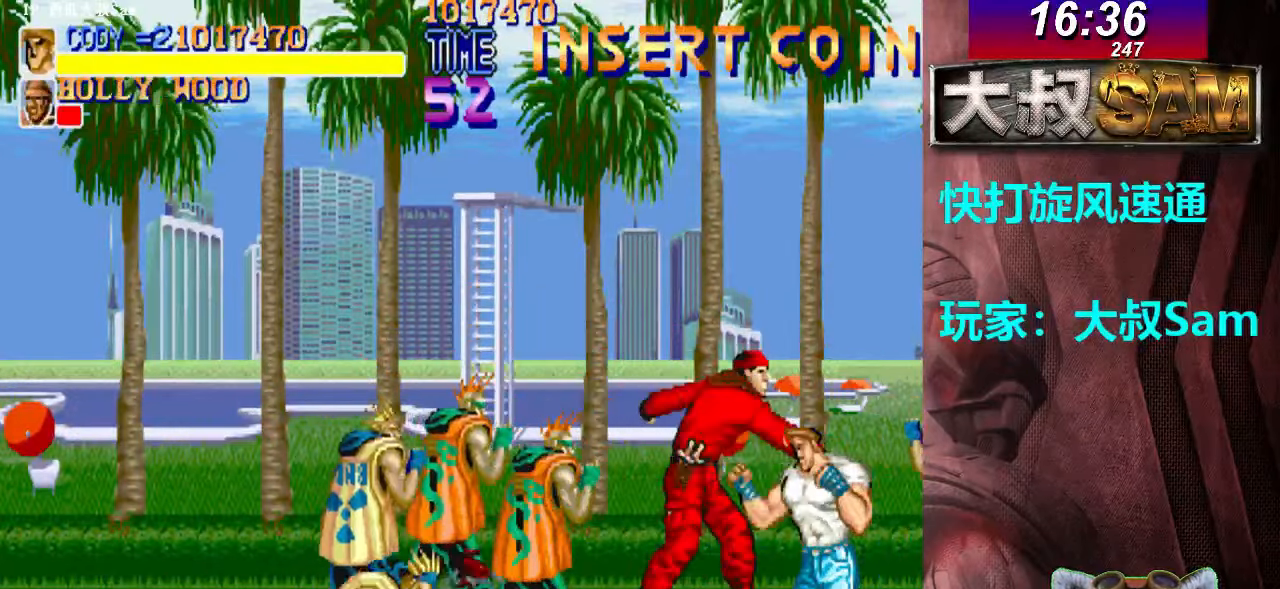
{"buttons": ["A"], "left_stick": "right", "events": [[17, "A", "up"], [67, "A", "down"], [133, "A", "up"], [150, "A", "down"], [200, "A", "up"], [217, "A", "down"], [233, "A", "up"], [250, "A", "down"], [283, "A", "up"], [300, "A", "down"], [383, "A", "up"], [400, "A", "down"], [417, "left_stick", "right"], [433, "A", "up"], [467, "A", "down"], [483, "A", "up"], [500, "A", "down"]]}
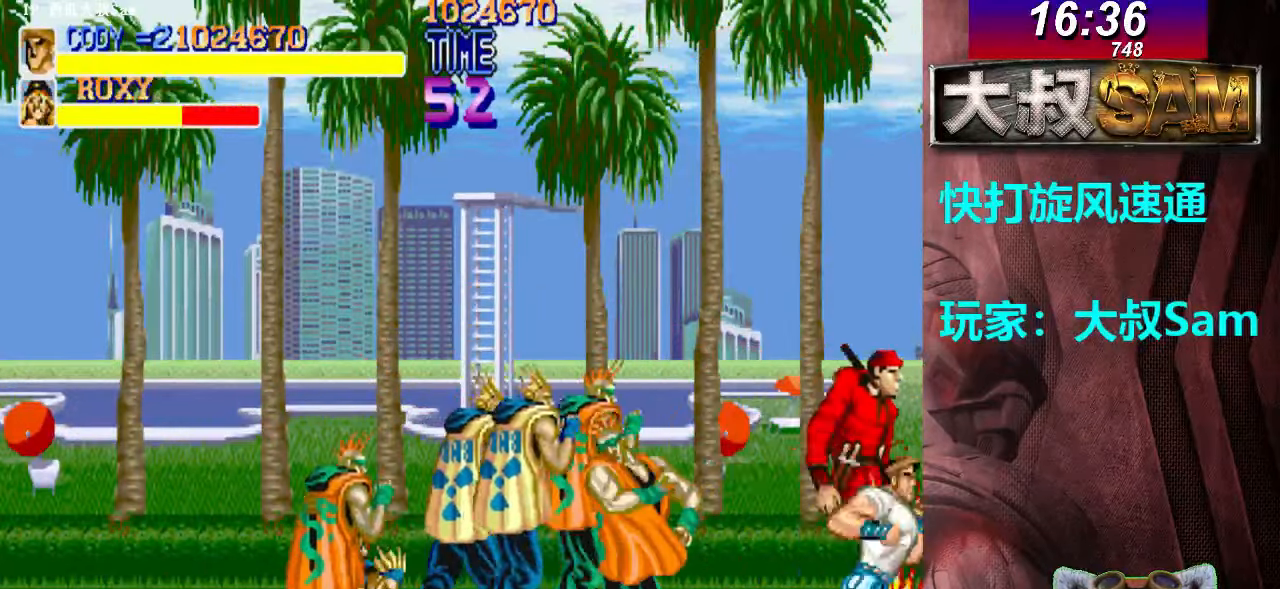
{"buttons": ["A"], "left_stick": "right", "events": [[33, "A", "up"], [67, "A", "down"], [83, "A", "up"], [83, "left_stick", "left"], [100, "A", "down"], [133, "A", "up"], [167, "A", "down"], [183, "A", "up"], [200, "A", "down"], [333, "A", "up"], [350, "A", "down"], [383, "A", "up"], [417, "A", "down"], [433, "A", "up"], [450, "A", "down"], [467, "left_stick", "right"]]}
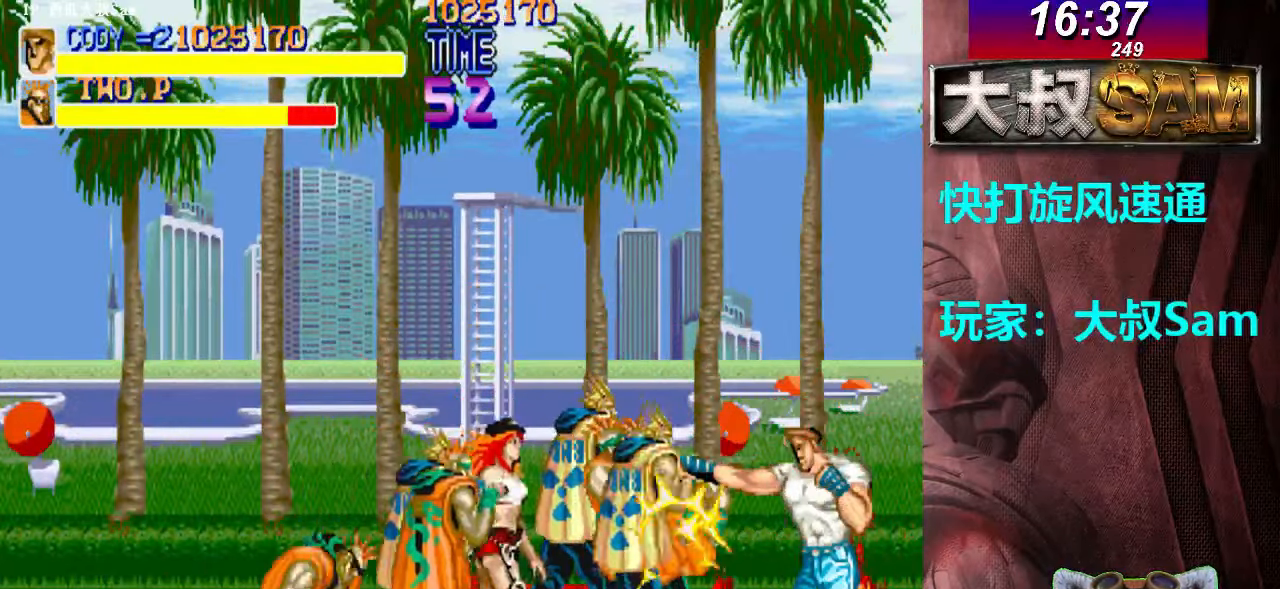
{"buttons": [], "left_stick": "left", "events": [[100, "A", "up"], [117, "A", "down"], [133, "A", "up"], [133, "left_stick", "left"], [150, "A", "down"], [183, "A", "up"], [217, "A", "down"], [233, "A", "up"], [267, "A", "down"], [333, "A", "up"], [350, "A", "down"], [383, "A", "up"], [400, "A", "down"], [433, "A", "up"], [450, "A", "down"], [483, "A", "up"]]}
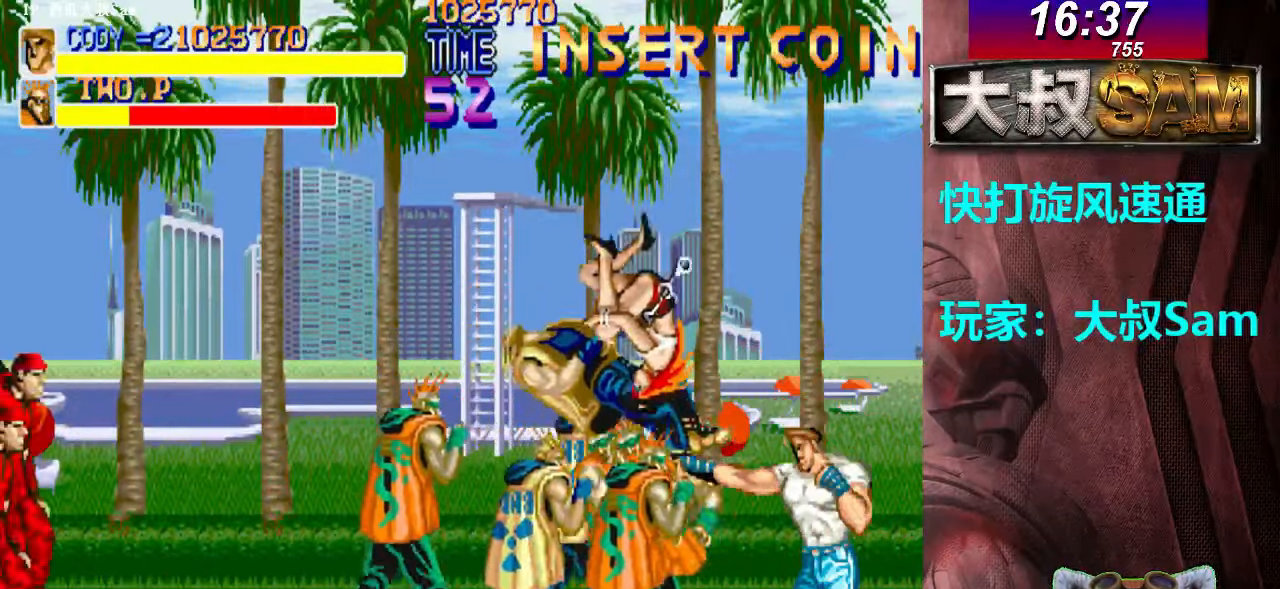
{"buttons": ["A"], "left_stick": "center", "events": [[17, "A", "down"], [50, "left_stick", "right"], [83, "A", "up"], [100, "A", "down"], [133, "A", "up"], [167, "A", "down"], [183, "A", "up"], [183, "left_stick", "left"], [217, "A", "down"], [333, "A", "up"], [350, "A", "down"], [383, "A", "up"], [417, "A", "down"], [433, "A", "up"], [467, "A", "down"], [467, "left_stick", "center"]]}
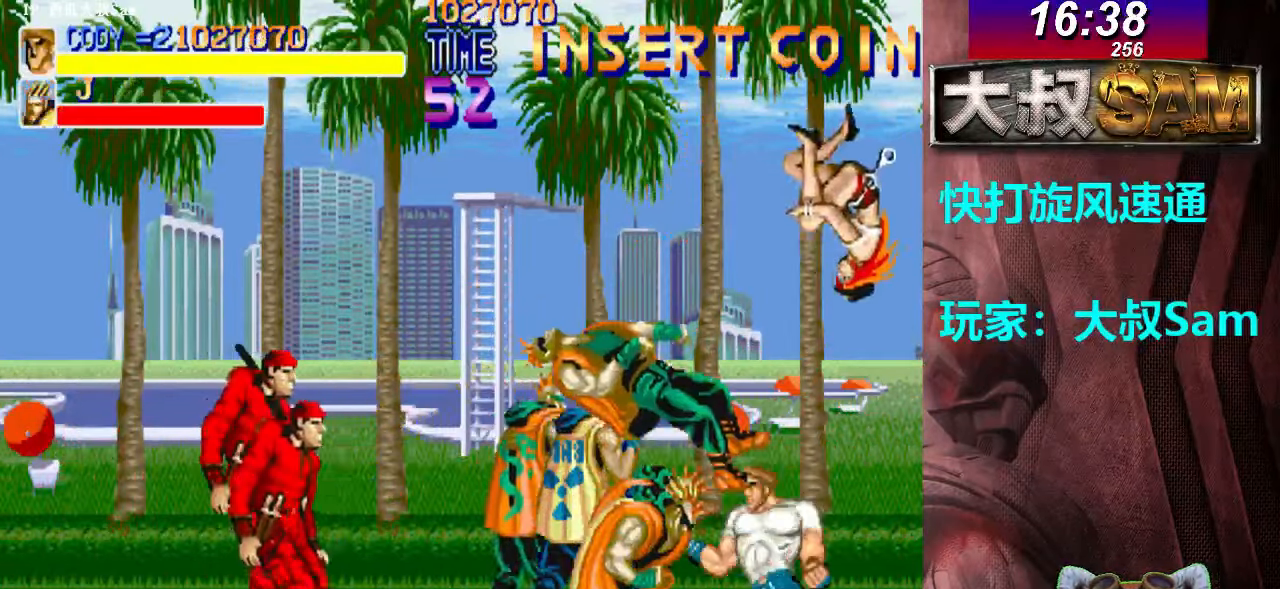
{"buttons": [], "left_stick": "right", "events": [[33, "A", "up"], [333, "left_stick", "right"], [417, "A", "down"], [417, "B", "down"], [500, "A", "up"], [500, "B", "up"]]}
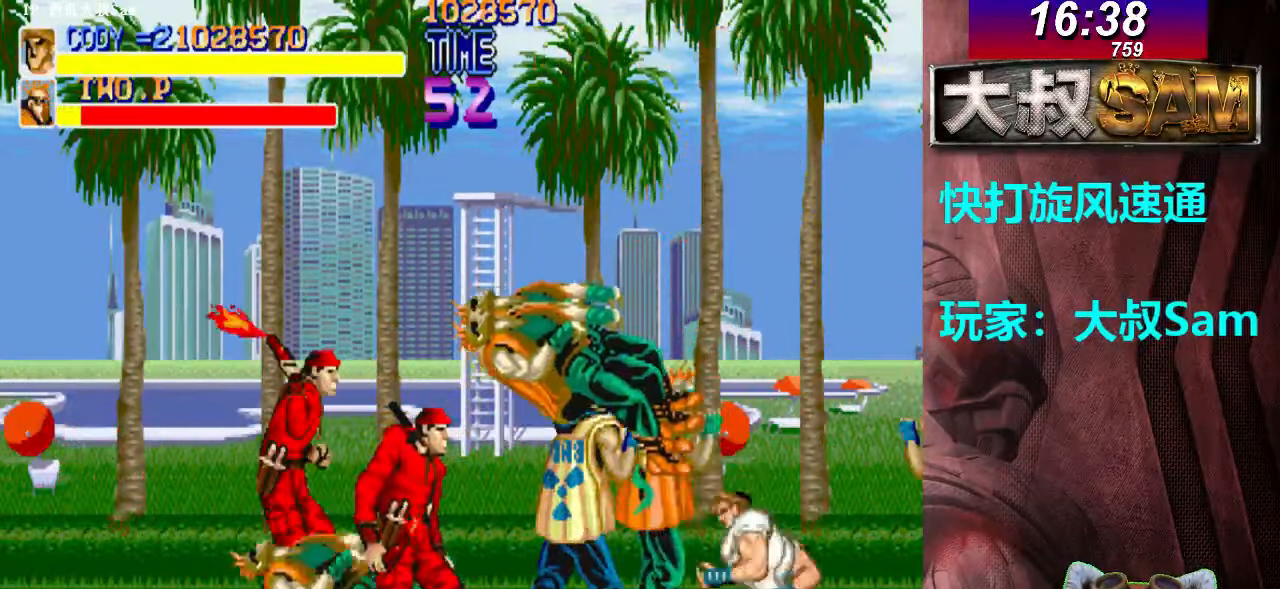
{"buttons": [], "left_stick": "right", "events": [[17, "A", "down"], [17, "B", "down"], [100, "A", "up"], [100, "B", "up"], [117, "A", "down"], [117, "B", "down"], [150, "A", "up"], [167, "A", "down"], [200, "A", "up"], [200, "B", "up"], [217, "A", "down"], [217, "B", "down"], [250, "A", "up"], [267, "A", "down"], [300, "A", "up"], [300, "B", "up"], [317, "A", "down"], [317, "B", "down"], [350, "A", "up"], [350, "B", "up"], [367, "A", "down"], [367, "B", "down"], [400, "A", "up"], [417, "A", "down"], [500, "A", "up"], [500, "B", "up"]]}
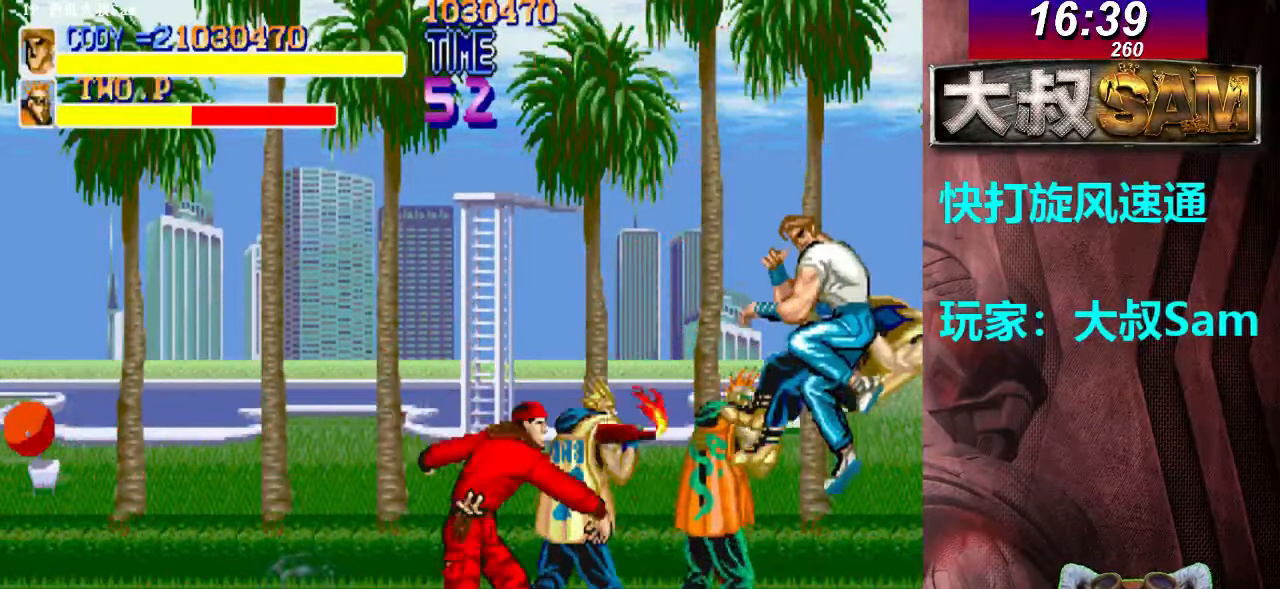
{"buttons": [], "left_stick": "center", "events": [[17, "A", "down"], [17, "B", "down"], [100, "A", "up"], [100, "B", "up"], [117, "A", "down"], [117, "B", "down"], [217, "A", "up"], [217, "B", "up"], [217, "left_stick", "center"]]}
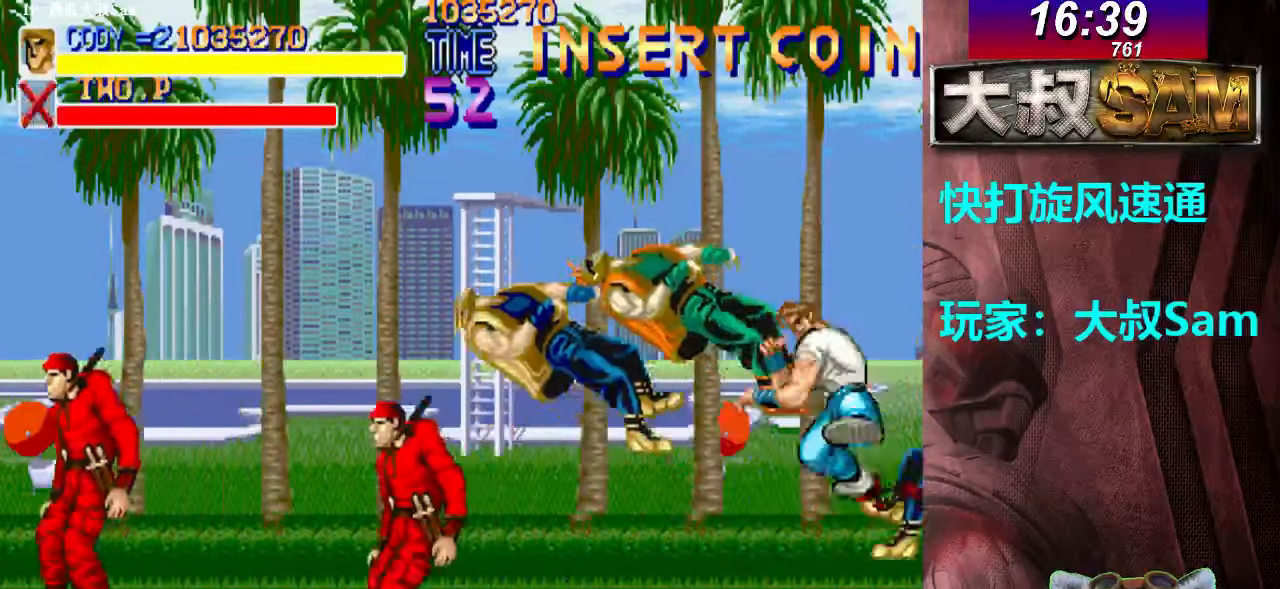
{"buttons": [], "left_stick": "left", "events": [[17, "left_stick", "left"], [217, "B", "down"], [250, "B", "up"], [267, "B", "down"], [350, "B", "up"]]}
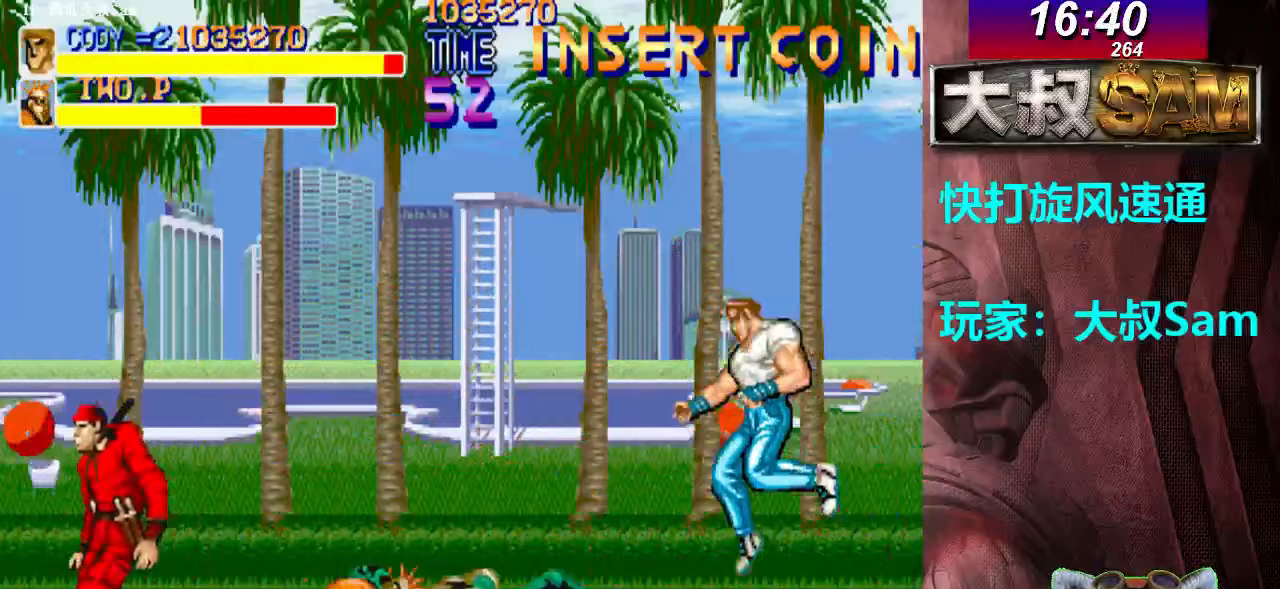
{"buttons": [], "left_stick": "left", "events": [[267, "A", "down"], [300, "A", "up"], [317, "A", "down"], [350, "A", "up"]]}
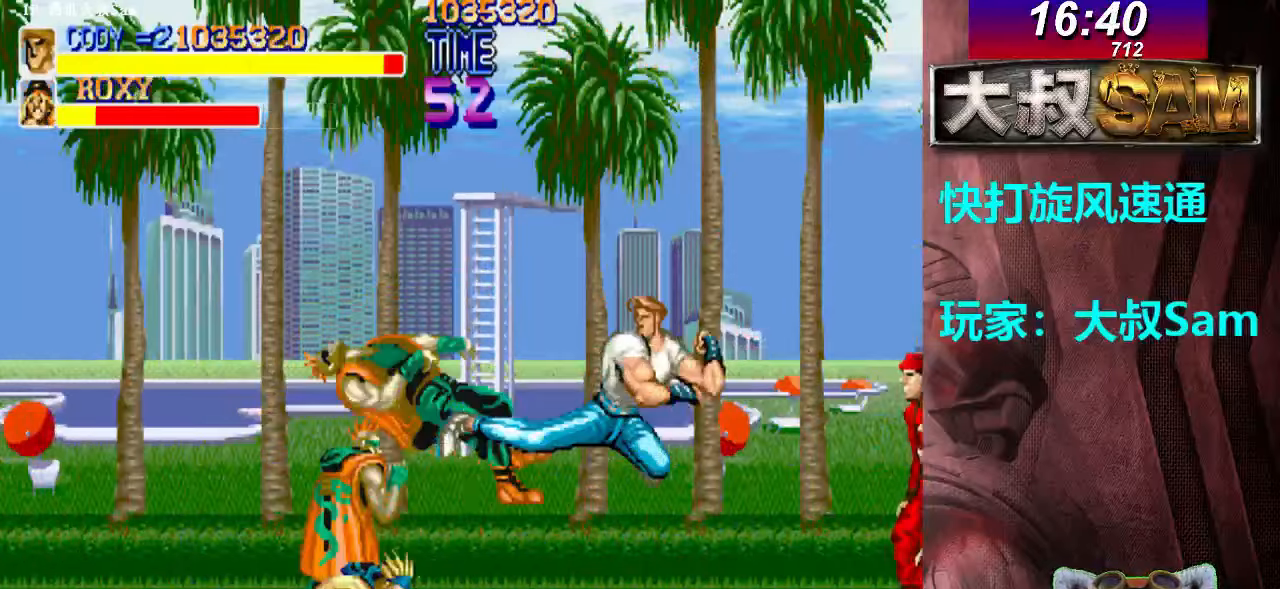
{"buttons": ["A"], "left_stick": "right", "events": [[183, "A", "down"], [350, "A", "up"], [350, "left_stick", "down"], [367, "A", "down"], [483, "left_stick", "right"]]}
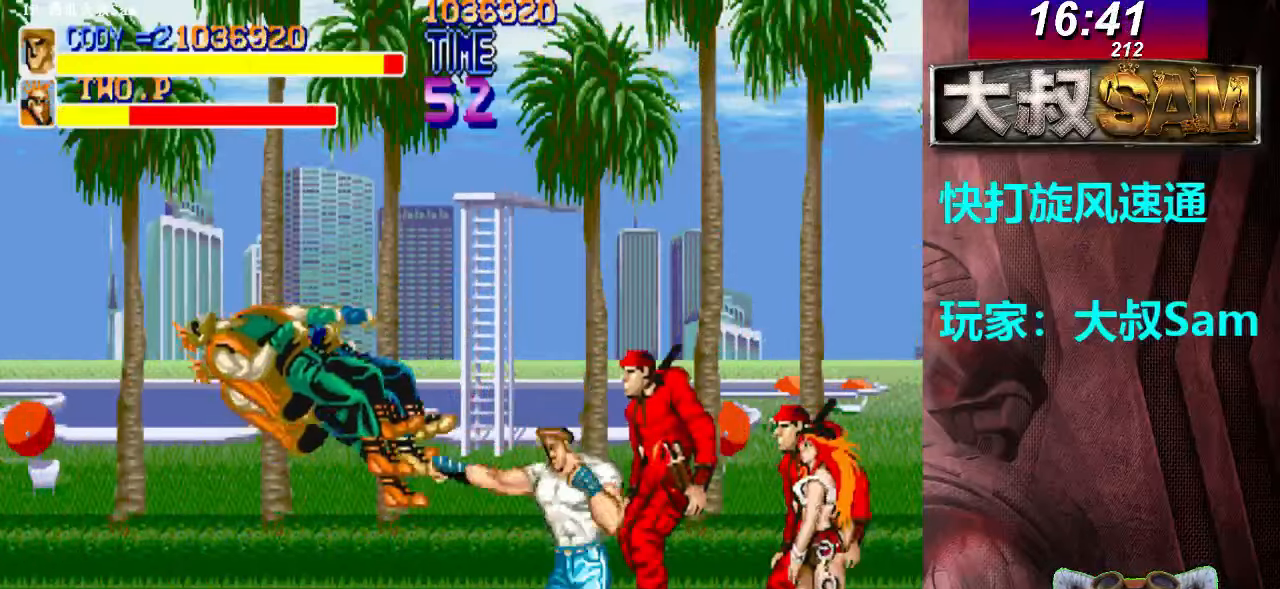
{"buttons": ["A"], "left_stick": "center", "events": [[67, "A", "up"], [83, "A", "down"], [117, "A", "up"], [150, "A", "down"], [167, "A", "up"], [183, "A", "down"], [217, "A", "up"], [233, "A", "down"], [267, "A", "up"], [283, "A", "down"], [283, "left_stick", "center"], [317, "A", "up"], [333, "A", "down"], [367, "A", "up"], [383, "A", "down"], [417, "A", "up"], [433, "A", "down"], [467, "A", "up"], [483, "A", "down"]]}
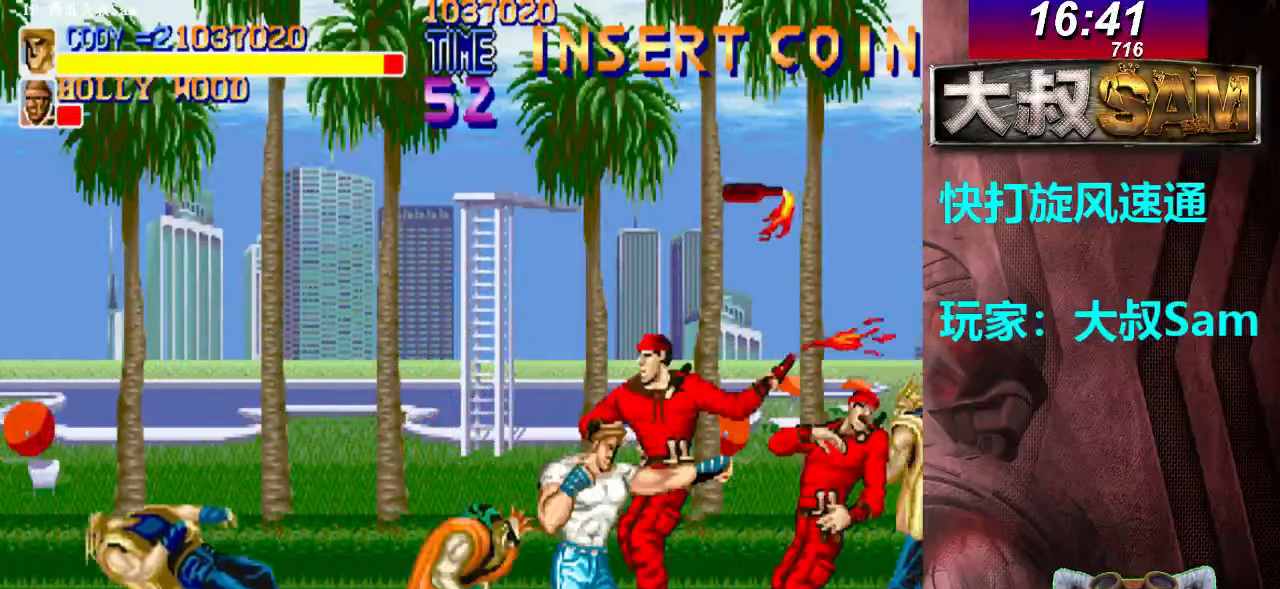
{"buttons": ["A"], "left_stick": "center", "events": [[17, "A", "up"], [33, "A", "down"], [67, "A", "up"], [100, "A", "down"], [117, "A", "up"], [133, "A", "down"], [167, "A", "up"], [183, "A", "down"], [217, "A", "up"], [233, "A", "down"], [267, "A", "up"], [300, "A", "down"], [317, "A", "up"], [333, "A", "down"], [367, "A", "up"], [383, "A", "down"], [417, "A", "up"], [433, "A", "down"], [467, "A", "up"], [500, "A", "down"]]}